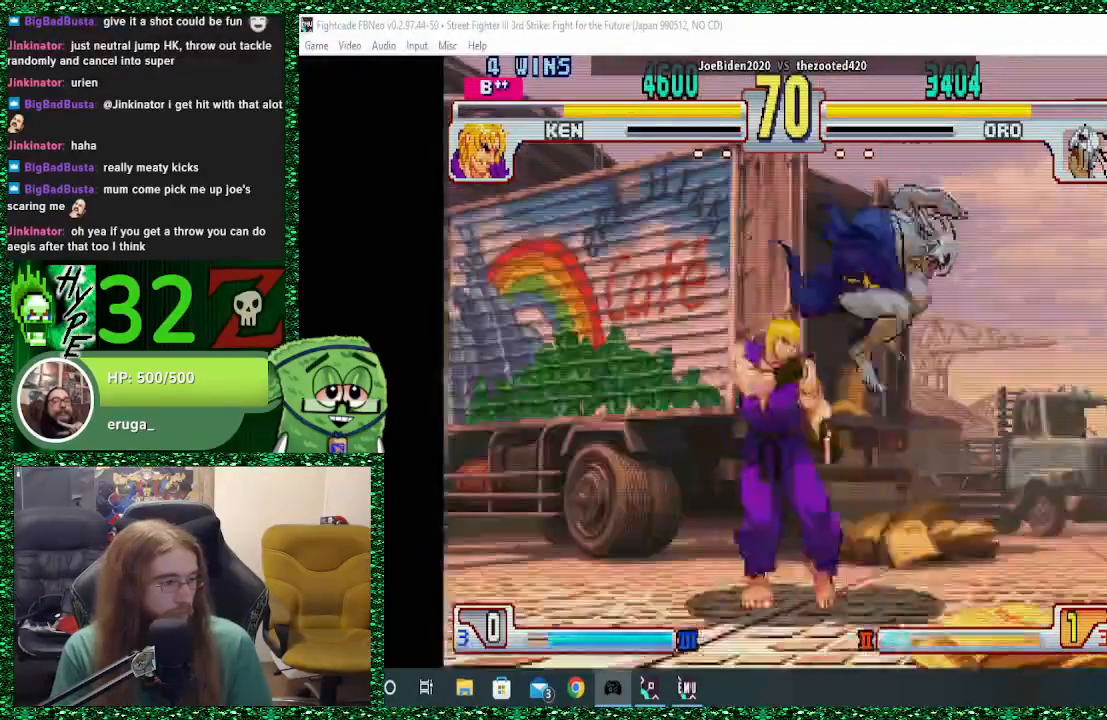
Gameplay with a controller (arcade stick); each line is a JSON object with the inputs held at the frame after it. "events" lists button and stick changes between this image and that frame as [ms after this image, input, new state], when the widget could be followed in between. Not read: L3 R3.
{"buttons": ["CROSS"], "left_stick": "right", "events": [[67, "TRIANGLE", "up"], [67, "left_stick", "right"], [233, "CIRCLE", "down"], [233, "CROSS", "down"], [233, "SQUARE", "down"], [333, "CIRCLE", "up"], [333, "CROSS", "up"], [333, "SQUARE", "up"], [400, "CIRCLE", "down"], [400, "CROSS", "down"], [433, "CIRCLE", "up"], [467, "CROSS", "up"], [500, "CROSS", "down"]]}
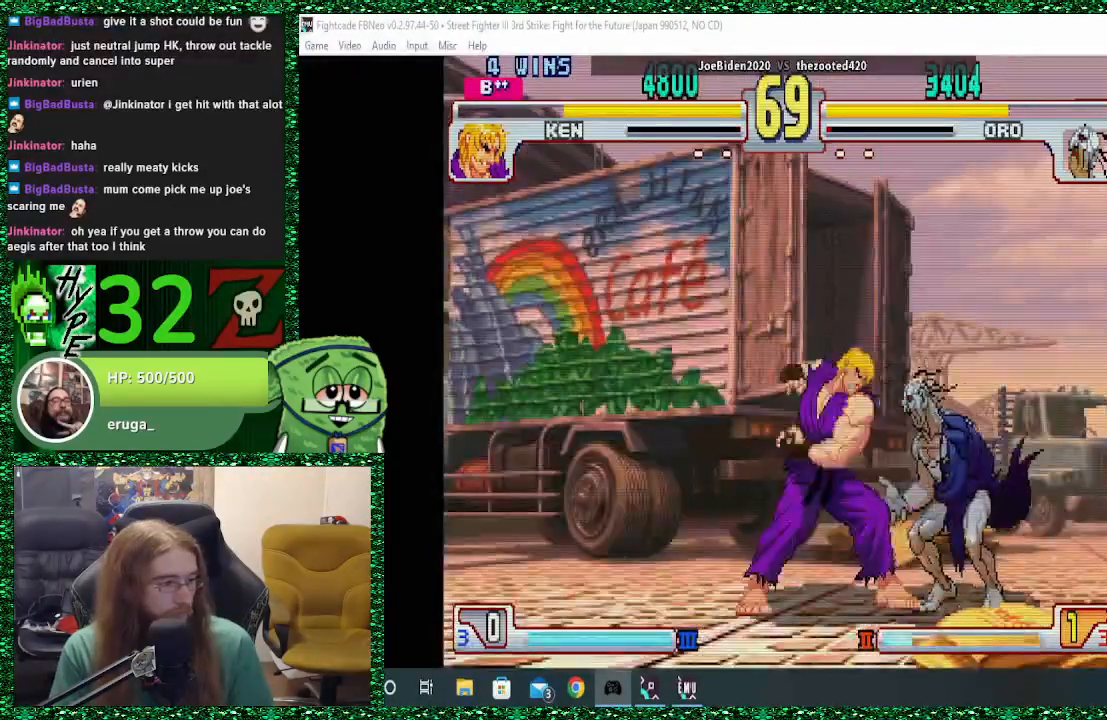
{"buttons": [], "left_stick": "down-right", "events": [[33, "left_stick", "down-right"], [67, "CROSS", "up"]]}
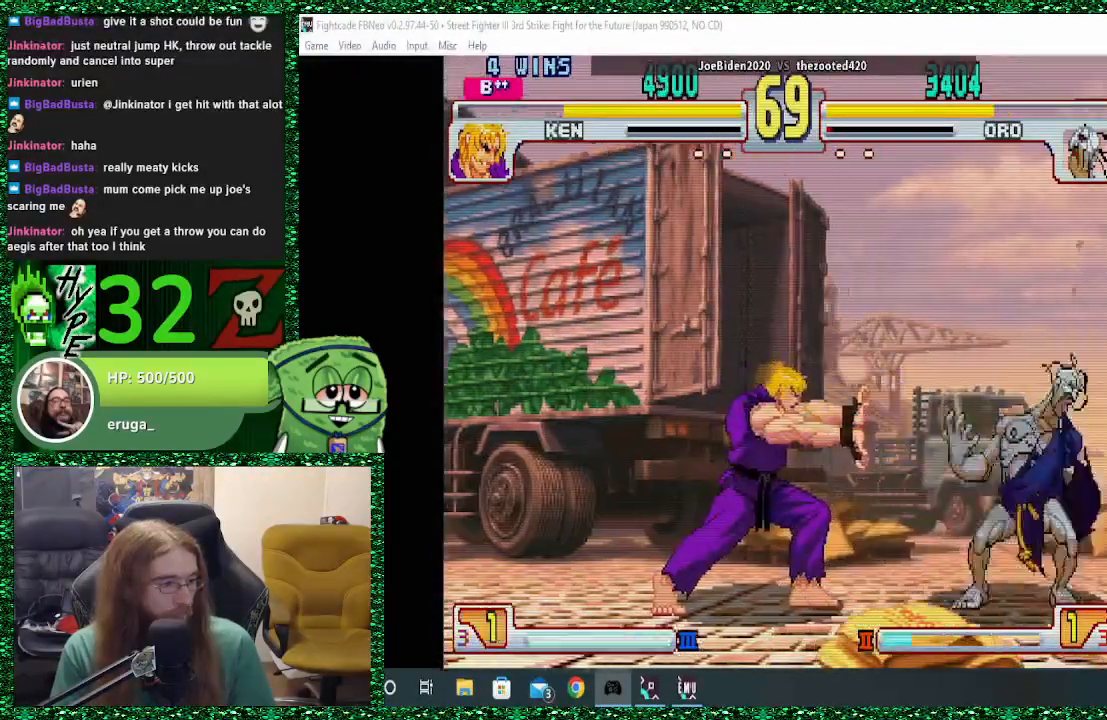
{"buttons": [], "left_stick": "center", "events": [[333, "left_stick", "up-left"], [467, "left_stick", "center"]]}
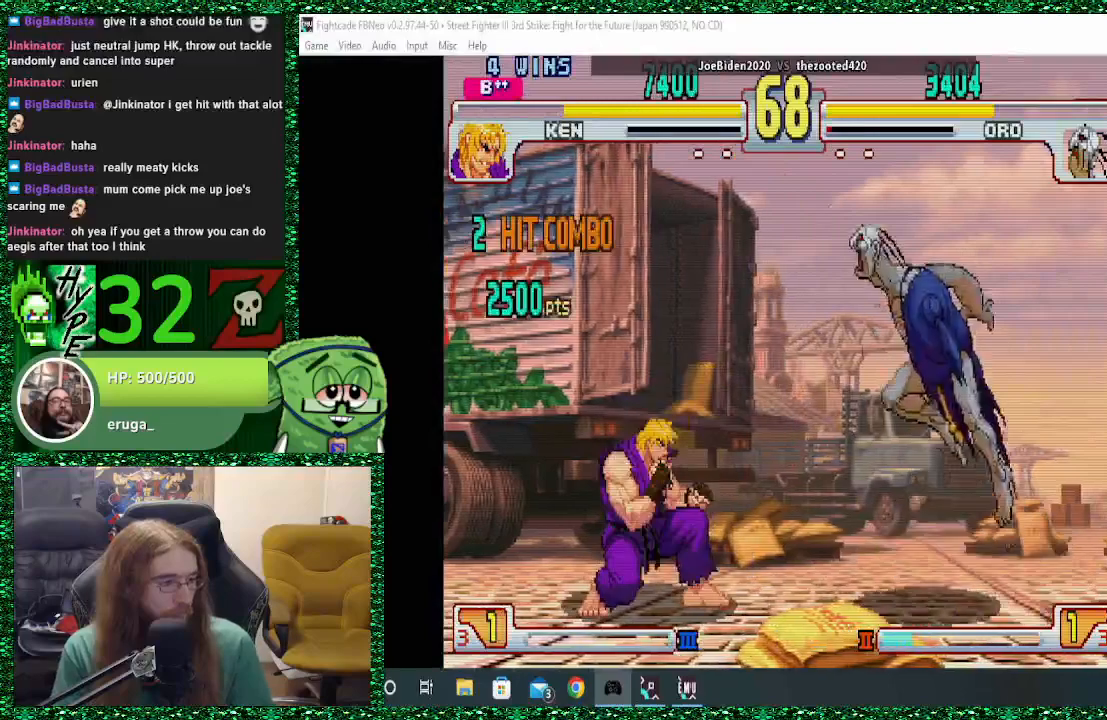
{"buttons": [], "left_stick": "center", "events": [[333, "CIRCLE", "down"], [467, "CIRCLE", "up"]]}
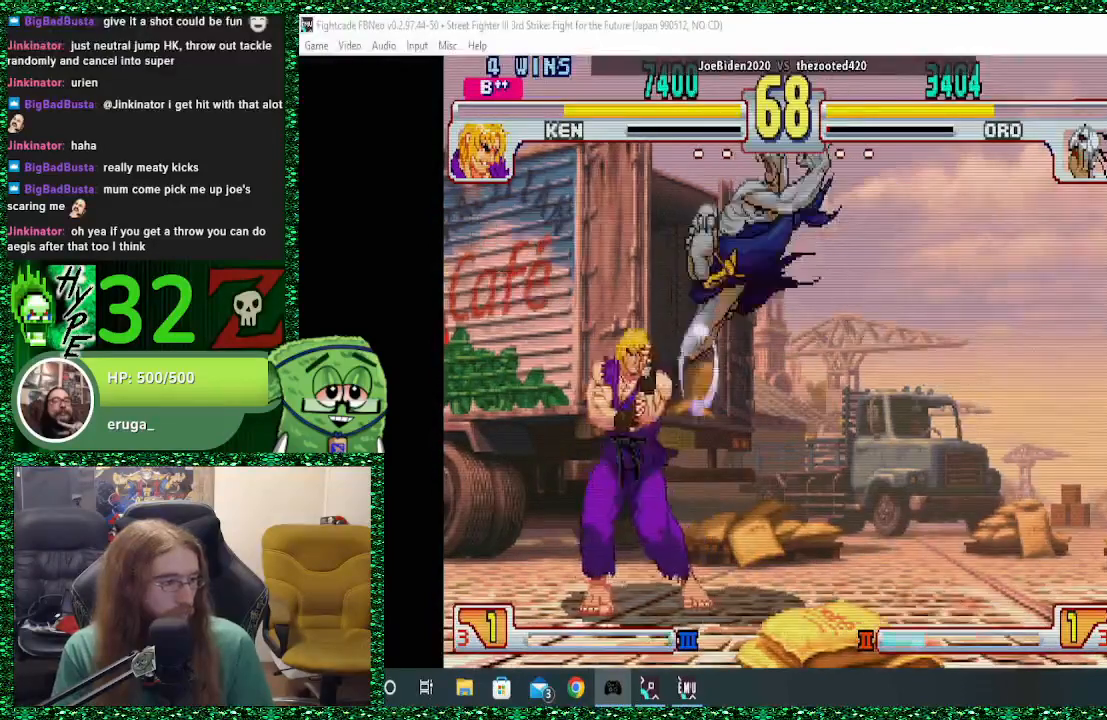
{"buttons": [], "left_stick": "down-right", "events": [[167, "CROSS", "down"], [167, "left_stick", "right"], [267, "CROSS", "up"], [333, "CROSS", "down"], [367, "left_stick", "down-right"], [433, "CROSS", "up"]]}
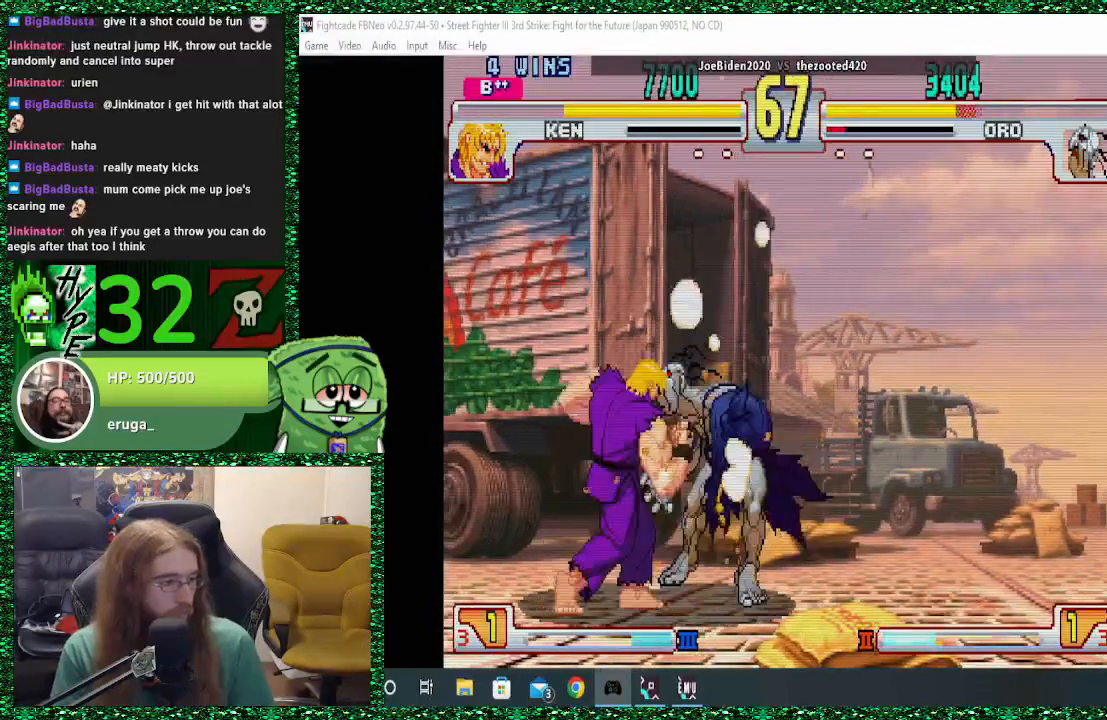
{"buttons": [], "left_stick": "center", "events": [[33, "CIRCLE", "down"], [100, "CIRCLE", "up"], [167, "CIRCLE", "down"], [300, "CIRCLE", "up"], [433, "left_stick", "center"]]}
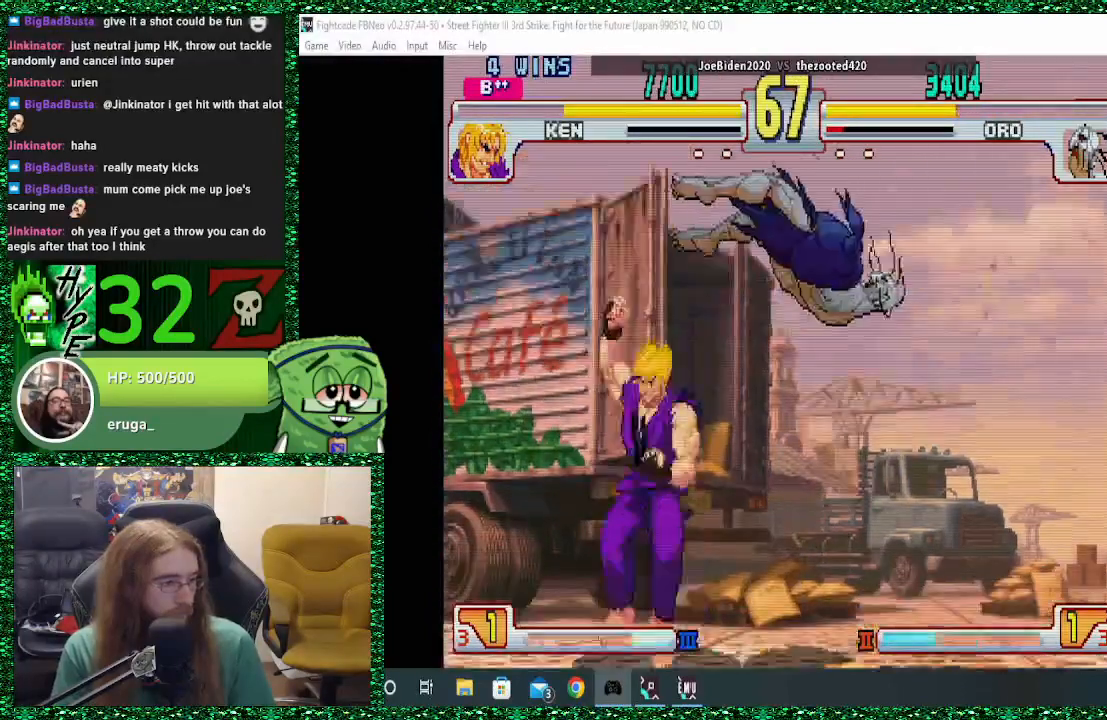
{"buttons": [], "left_stick": "center", "events": [[200, "left_stick", "down"], [300, "left_stick", "center"], [367, "left_stick", "down"], [500, "left_stick", "center"]]}
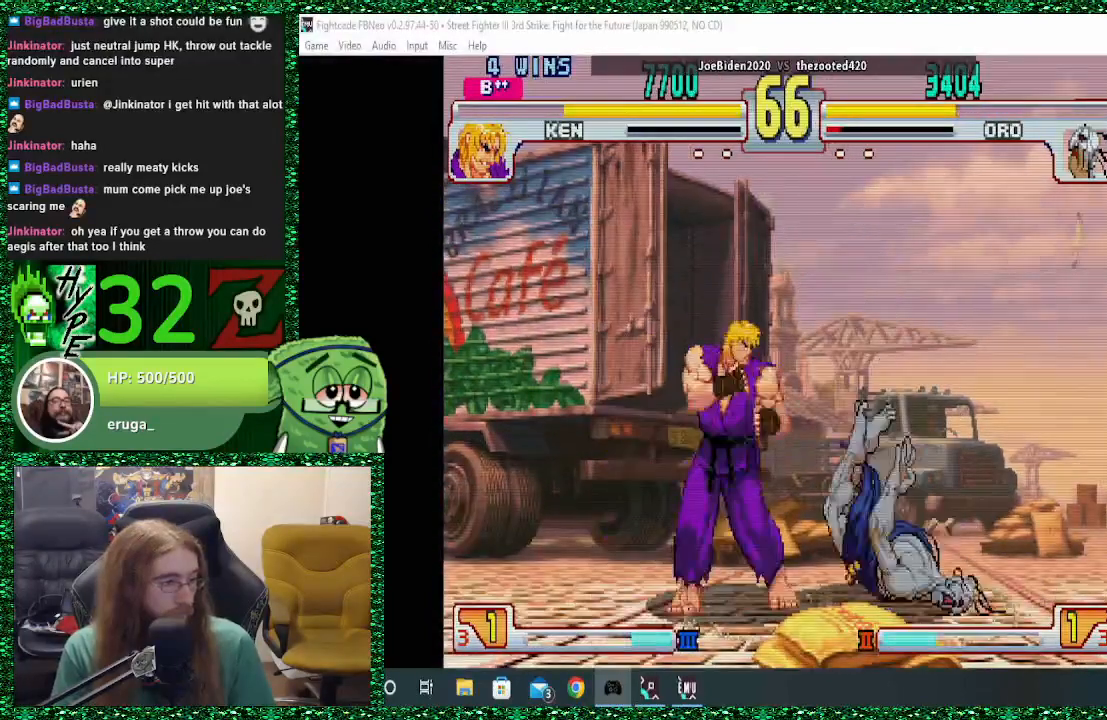
{"buttons": [], "left_stick": "right", "events": [[100, "left_stick", "down"], [167, "left_stick", "center"], [267, "left_stick", "down"], [367, "left_stick", "right"]]}
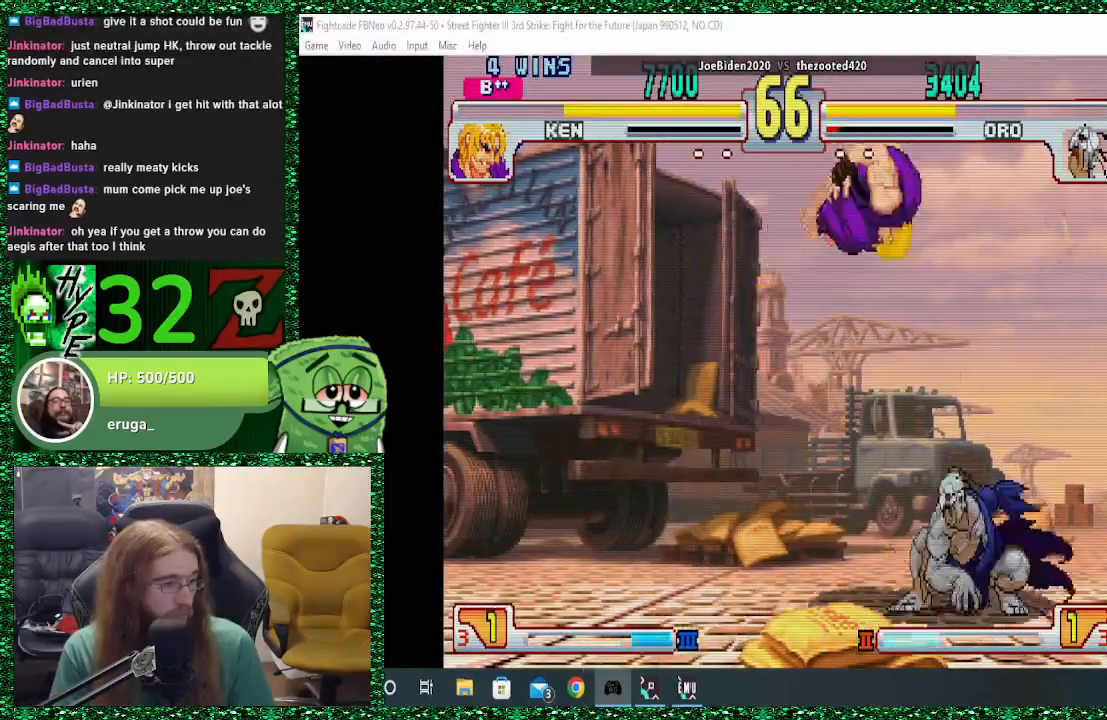
{"buttons": [], "left_stick": "right", "events": [[367, "CIRCLE", "down"], [367, "CROSS", "down"], [367, "SQUARE", "down"], [433, "SQUARE", "up"], [467, "CIRCLE", "up"], [467, "CROSS", "up"]]}
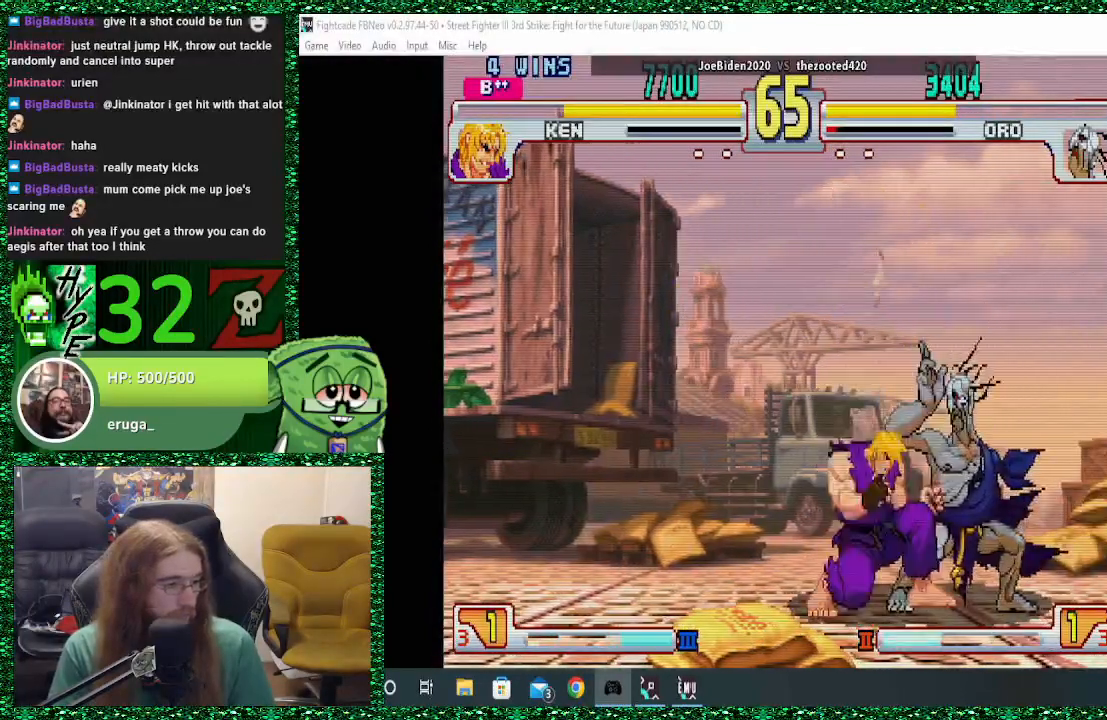
{"buttons": [], "left_stick": "down-right", "events": [[33, "CIRCLE", "down"], [33, "CROSS", "down"], [33, "SQUARE", "down"], [67, "CROSS", "up"], [67, "SQUARE", "up"], [100, "CIRCLE", "up"], [133, "CIRCLE", "down"], [133, "CROSS", "down"], [133, "SQUARE", "down"], [200, "left_stick", "down-right"], [233, "CROSS", "up"], [233, "SQUARE", "up"], [267, "CIRCLE", "up"]]}
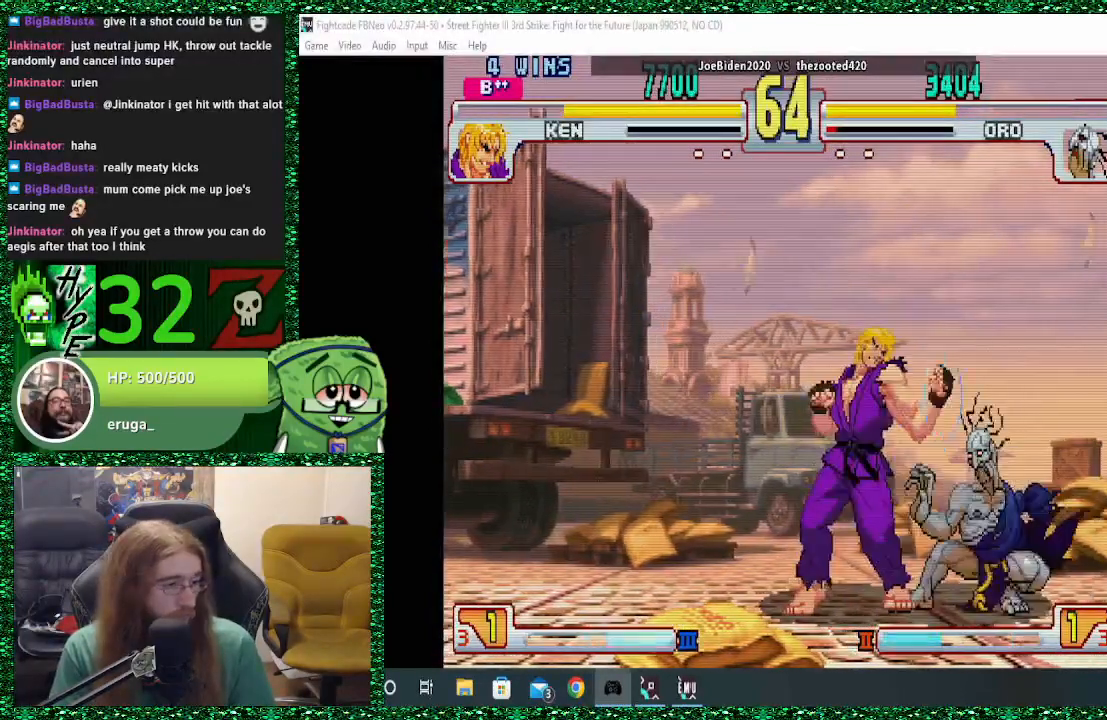
{"buttons": [], "left_stick": "down-right"}
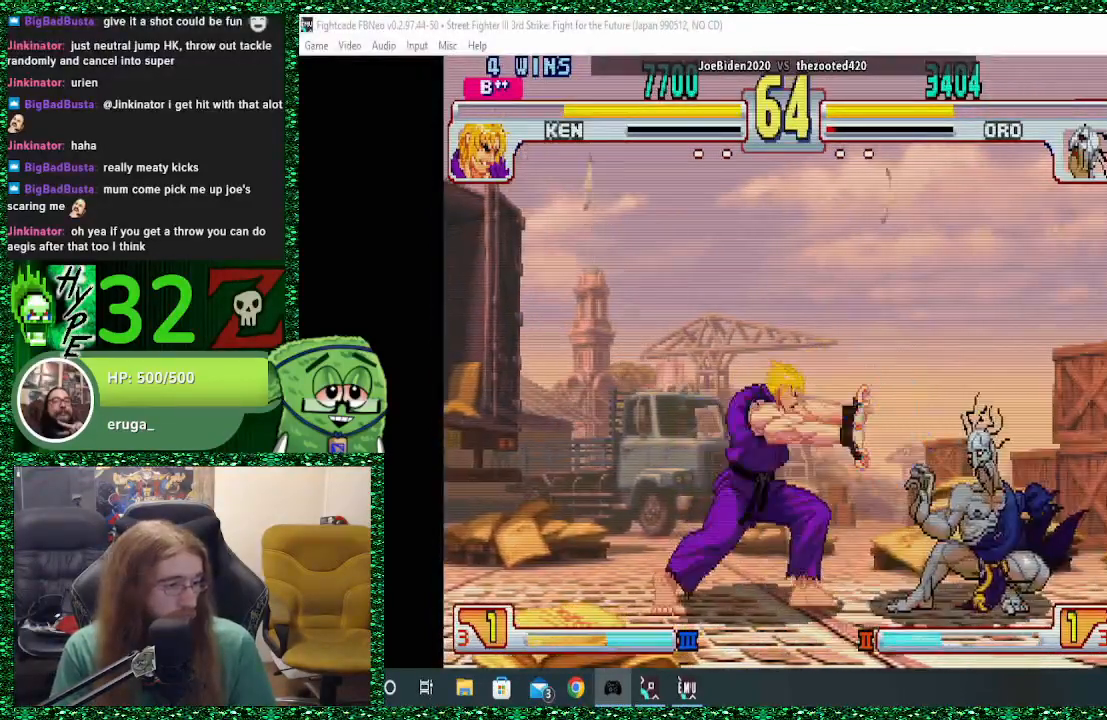
{"buttons": [], "left_stick": "down-right", "events": []}
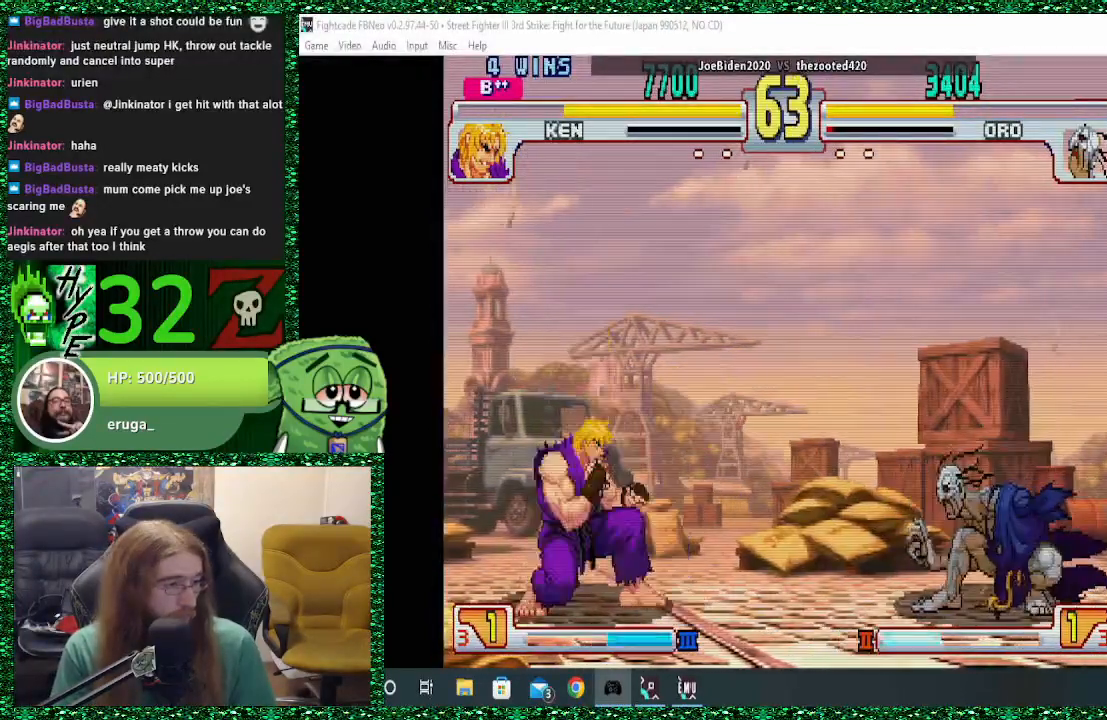
{"buttons": [], "left_stick": "down-right", "events": []}
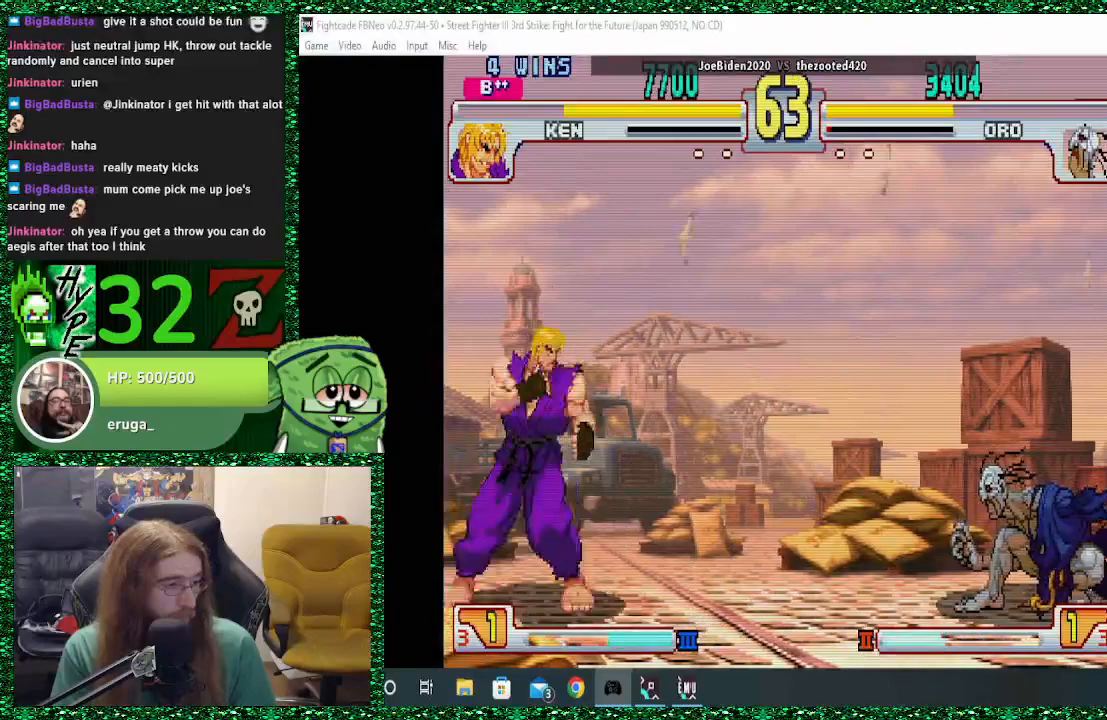
{"buttons": [], "left_stick": "right", "events": [[267, "SQUARE", "down"], [267, "left_stick", "center"], [367, "SQUARE", "up"], [367, "left_stick", "right"]]}
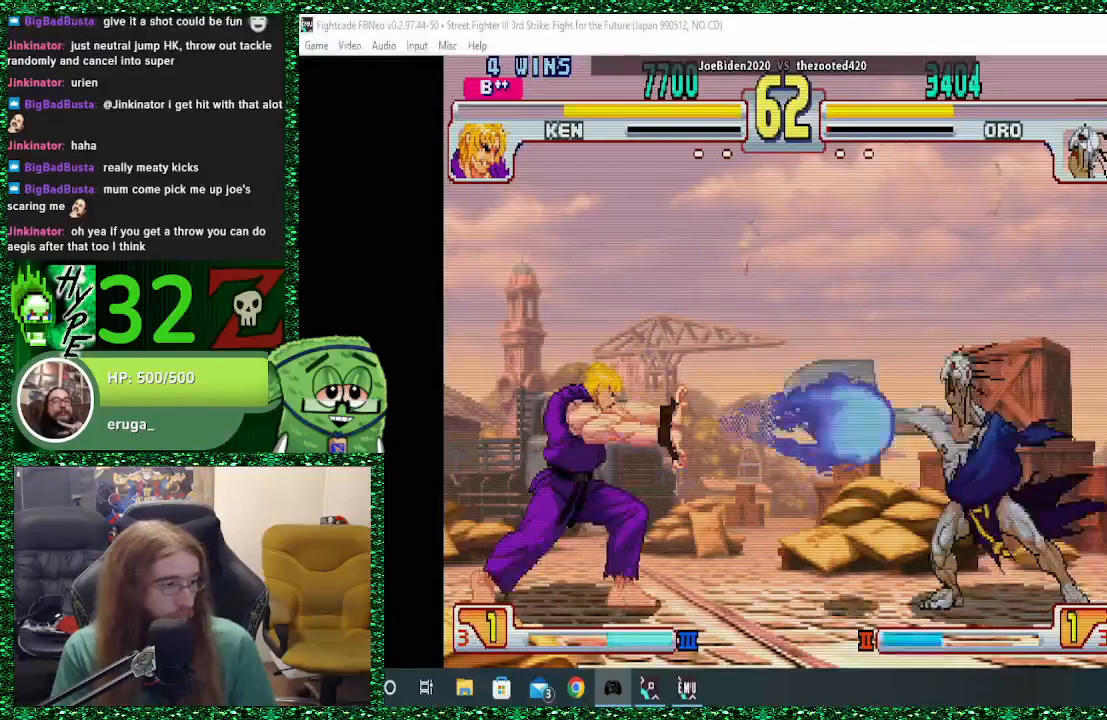
{"buttons": [], "left_stick": "center", "events": [[267, "left_stick", "center"]]}
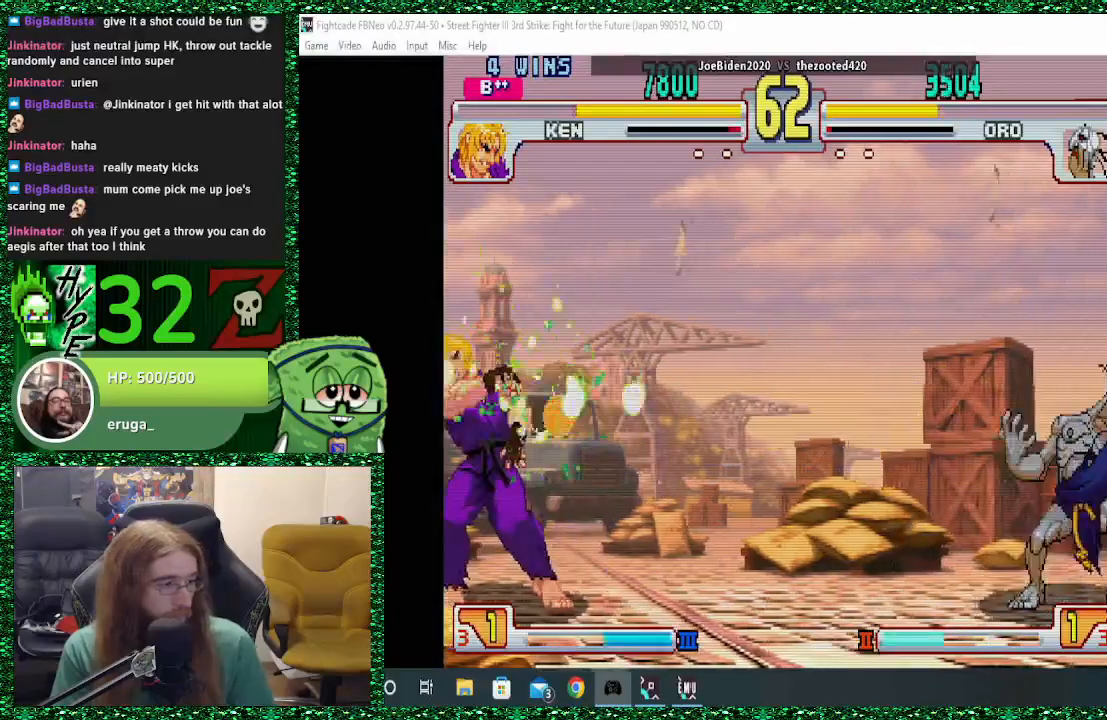
{"buttons": [], "left_stick": "up-left", "events": [[200, "left_stick", "down"], [267, "left_stick", "up-left"]]}
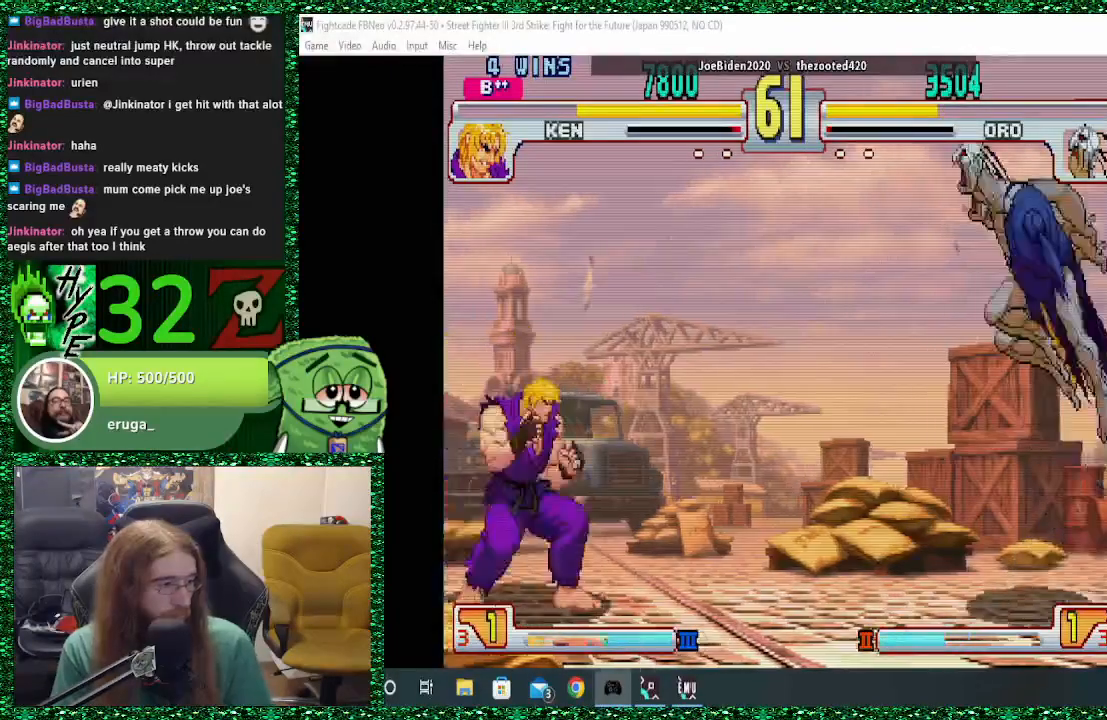
{"buttons": [], "left_stick": "center", "events": [[100, "left_stick", "center"], [400, "R2", "down"], [433, "R2", "up"]]}
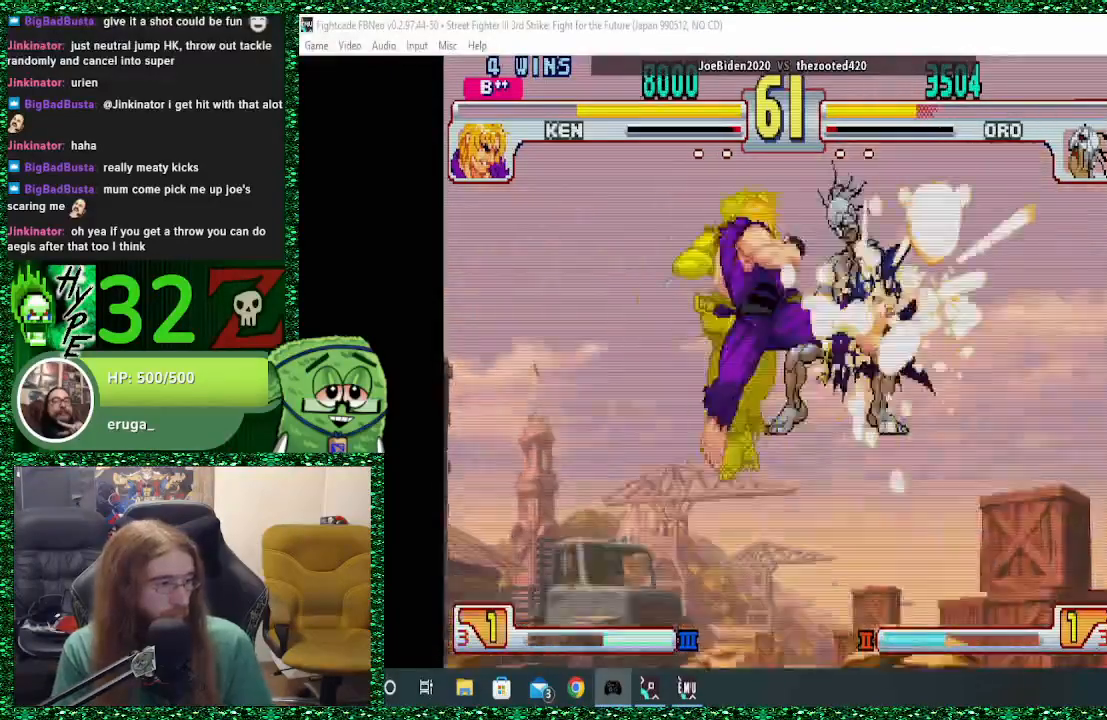
{"buttons": [], "left_stick": "center", "events": []}
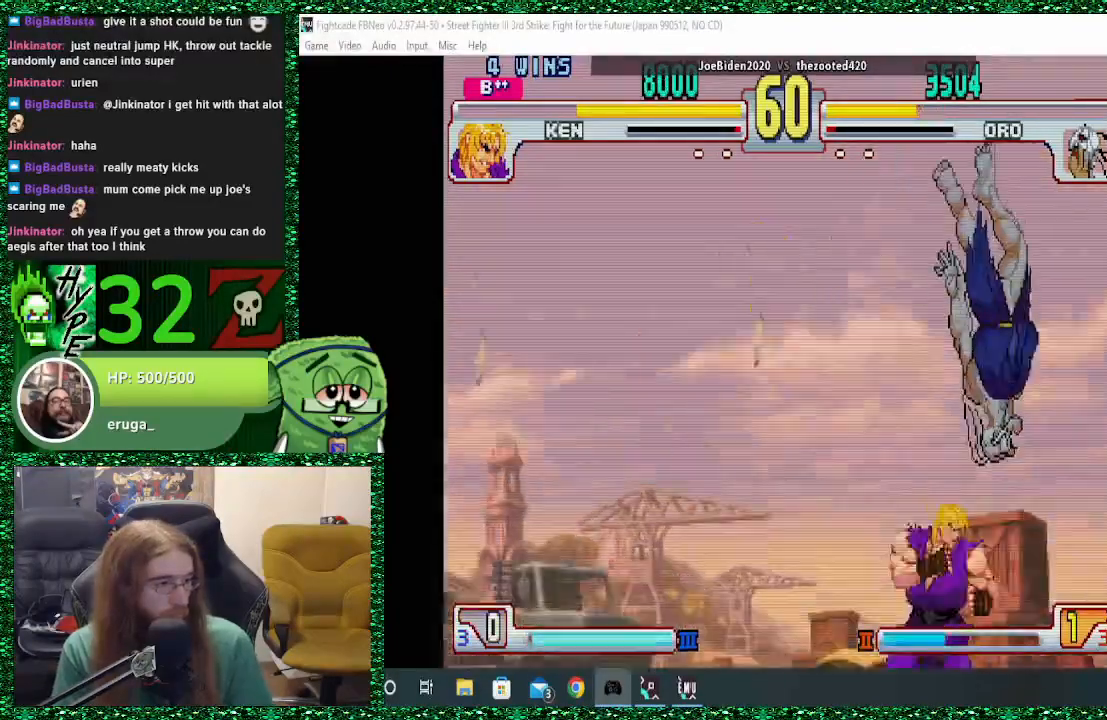
{"buttons": [], "left_stick": "down", "events": [[200, "left_stick", "down"], [300, "left_stick", "center"], [433, "left_stick", "down"]]}
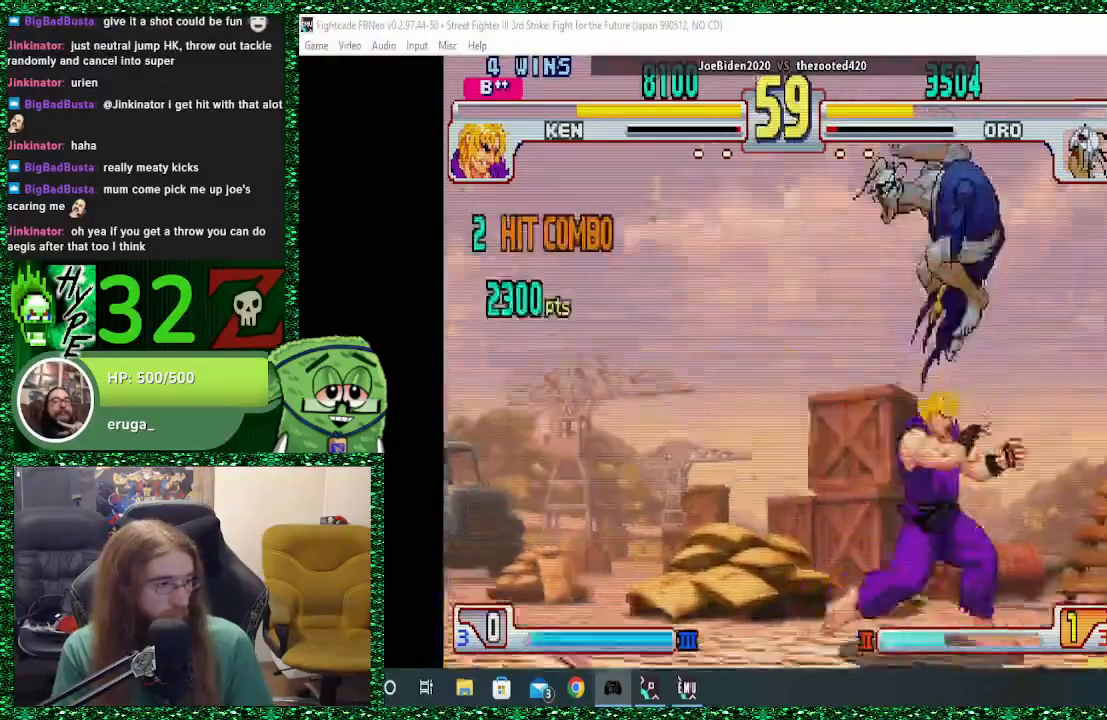
{"buttons": [], "left_stick": "right", "events": [[67, "left_stick", "center"], [133, "left_stick", "right"], [233, "CIRCLE", "down"], [233, "CROSS", "down"], [300, "CIRCLE", "up"], [300, "CROSS", "up"], [367, "CIRCLE", "down"], [367, "CROSS", "down"], [367, "SQUARE", "down"], [400, "SQUARE", "up"], [467, "CIRCLE", "up"], [467, "CROSS", "up"]]}
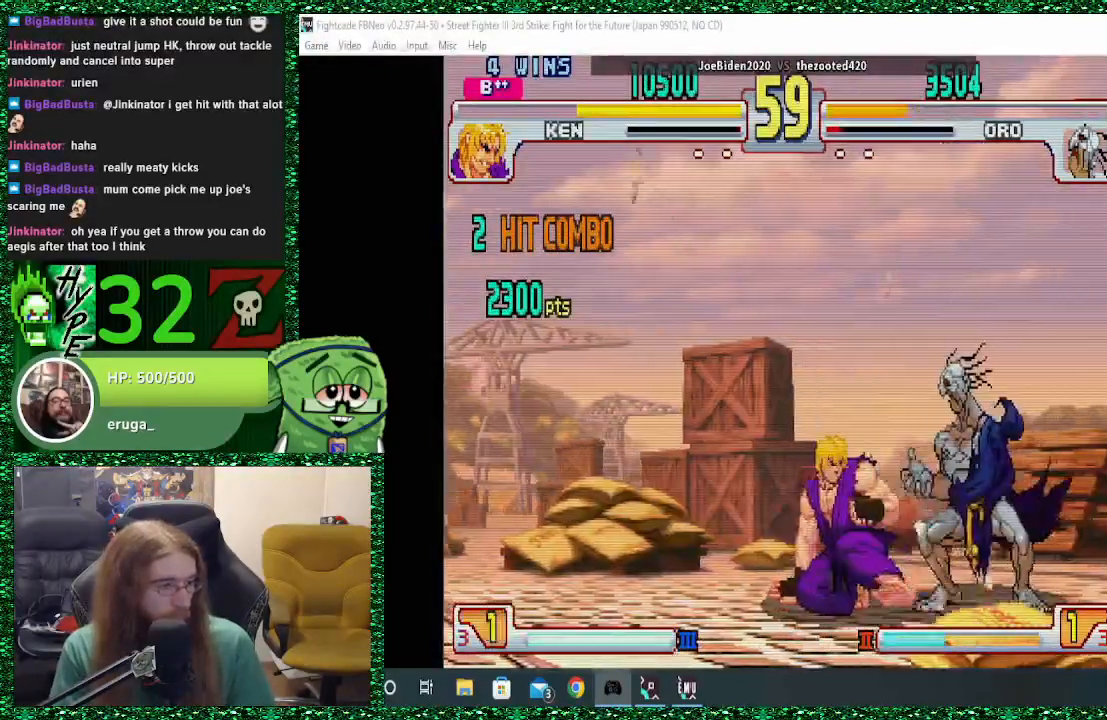
{"buttons": [], "left_stick": "right", "events": [[400, "CIRCLE", "down"], [500, "CIRCLE", "up"]]}
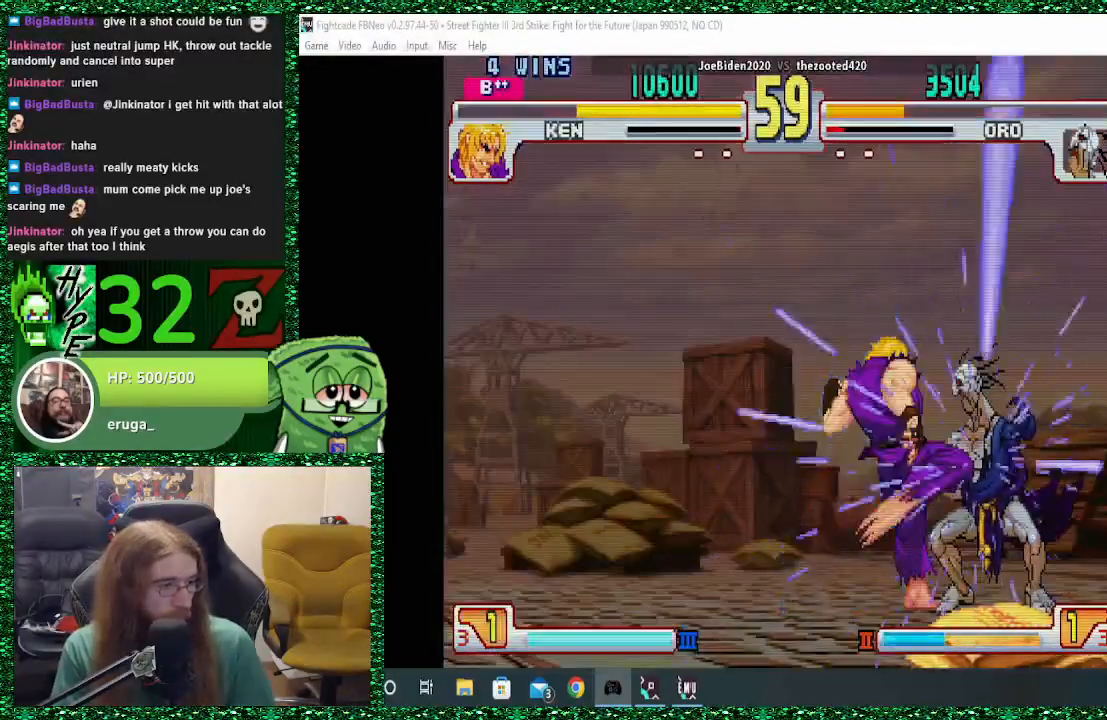
{"buttons": [], "left_stick": "down-right", "events": [[300, "left_stick", "down-right"]]}
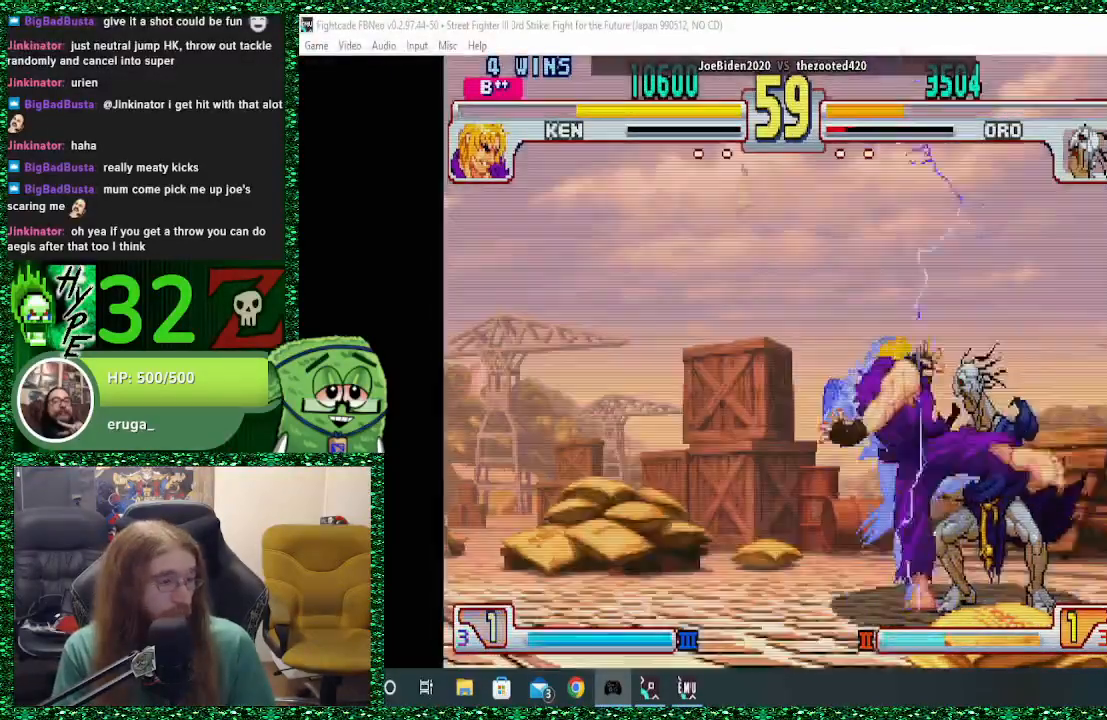
{"buttons": [], "left_stick": "down-right", "events": []}
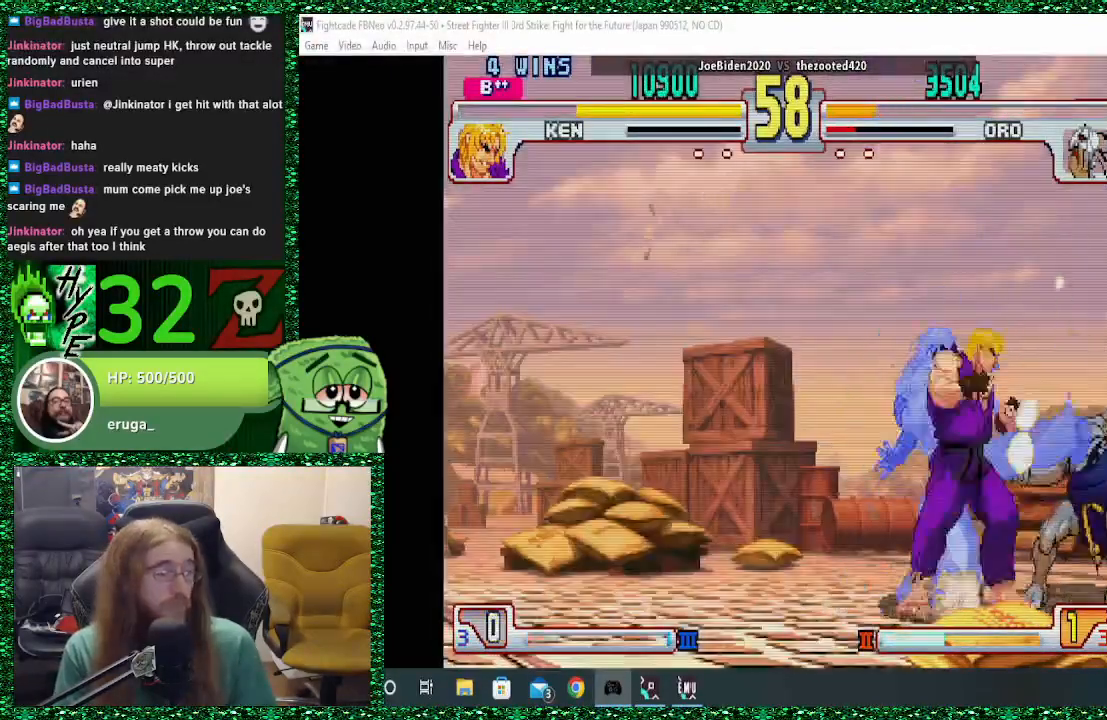
{"buttons": [], "left_stick": "down-right", "events": []}
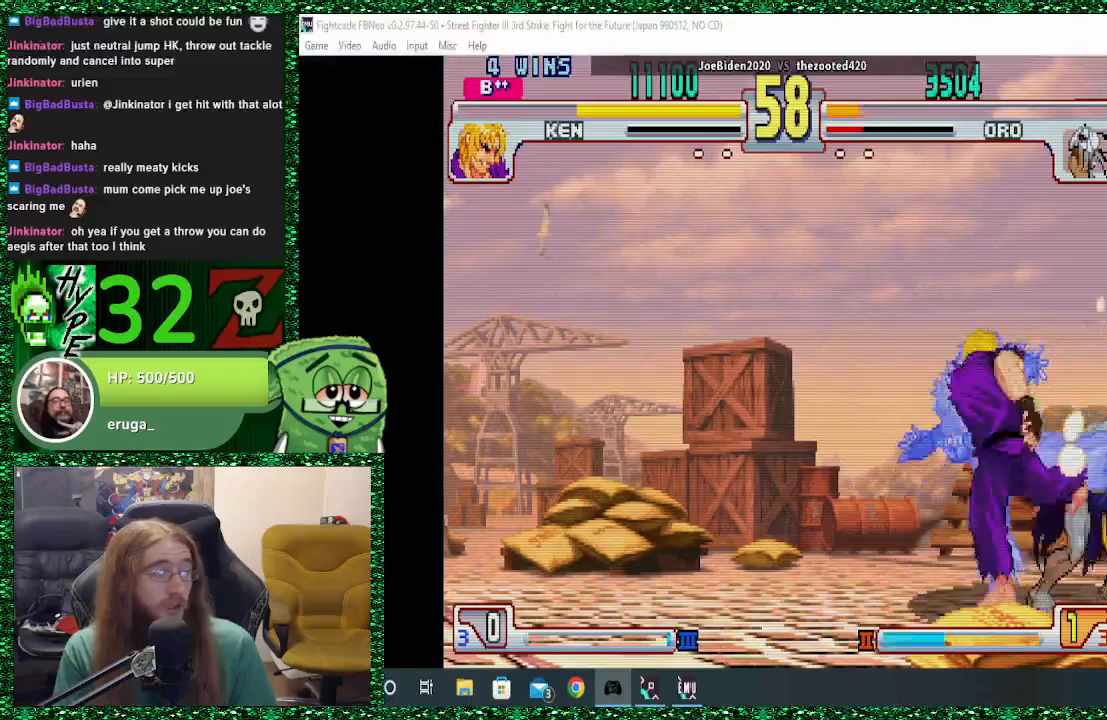
{"buttons": [], "left_stick": "down-right", "events": []}
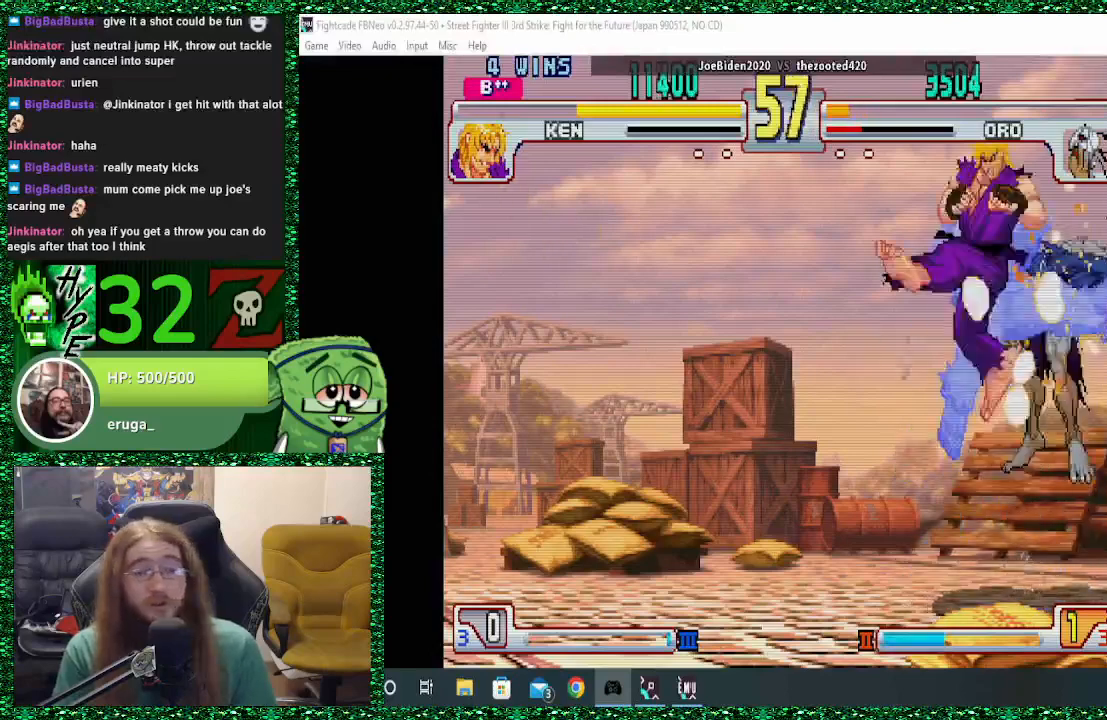
{"buttons": [], "left_stick": "down-right", "events": []}
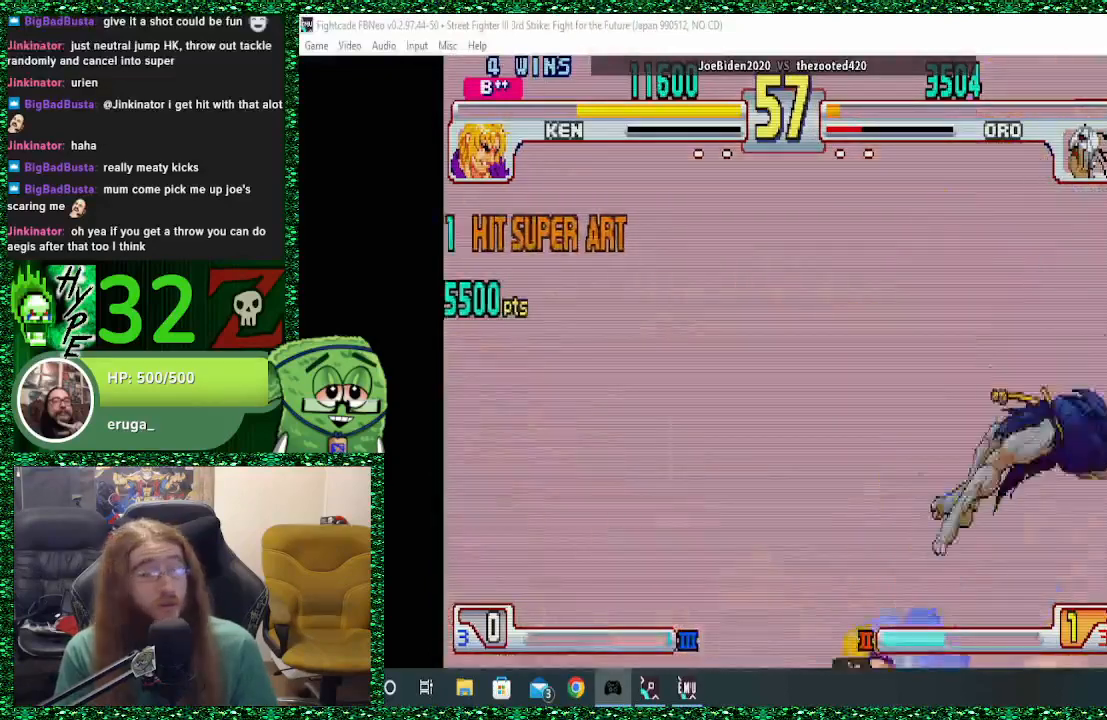
{"buttons": [], "left_stick": "down-right", "events": []}